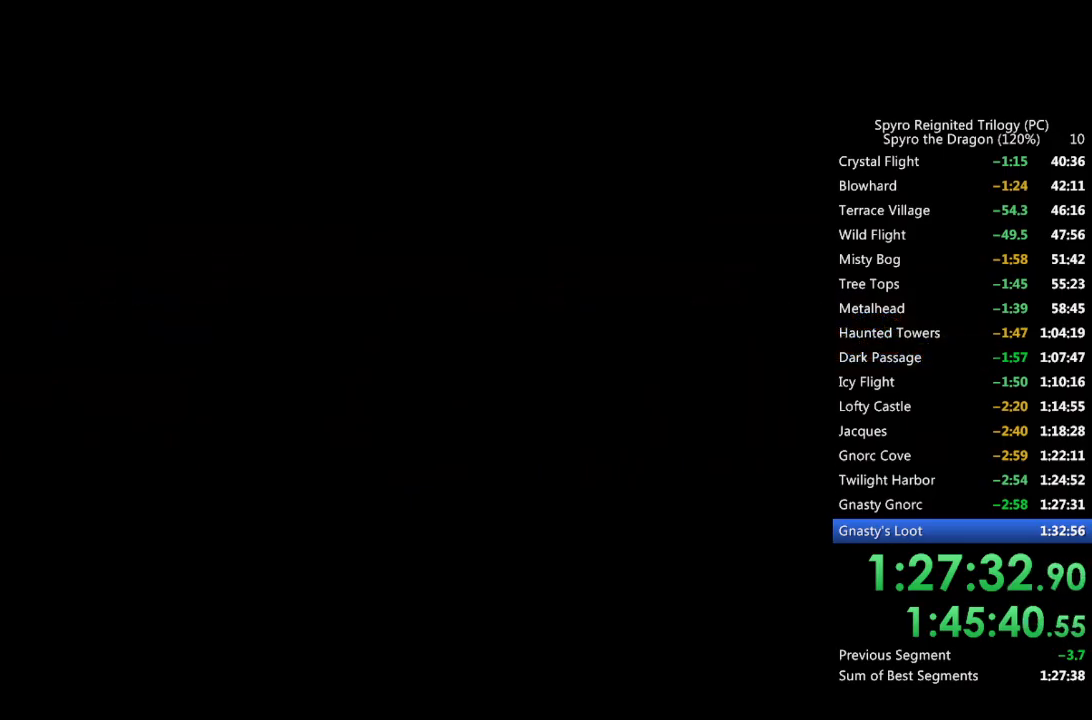
Gameplay with a controller (PlayStation layout); each line is a JSON object with the inputs held at the frame after it. "events" lists button and stick changes between this image and that frame as [ms after this image, input, new state], when the widget could be followed in between.
{"buttons": [], "left_stick": "center", "right_stick": "right", "events": [[483, "right_stick", "right"]]}
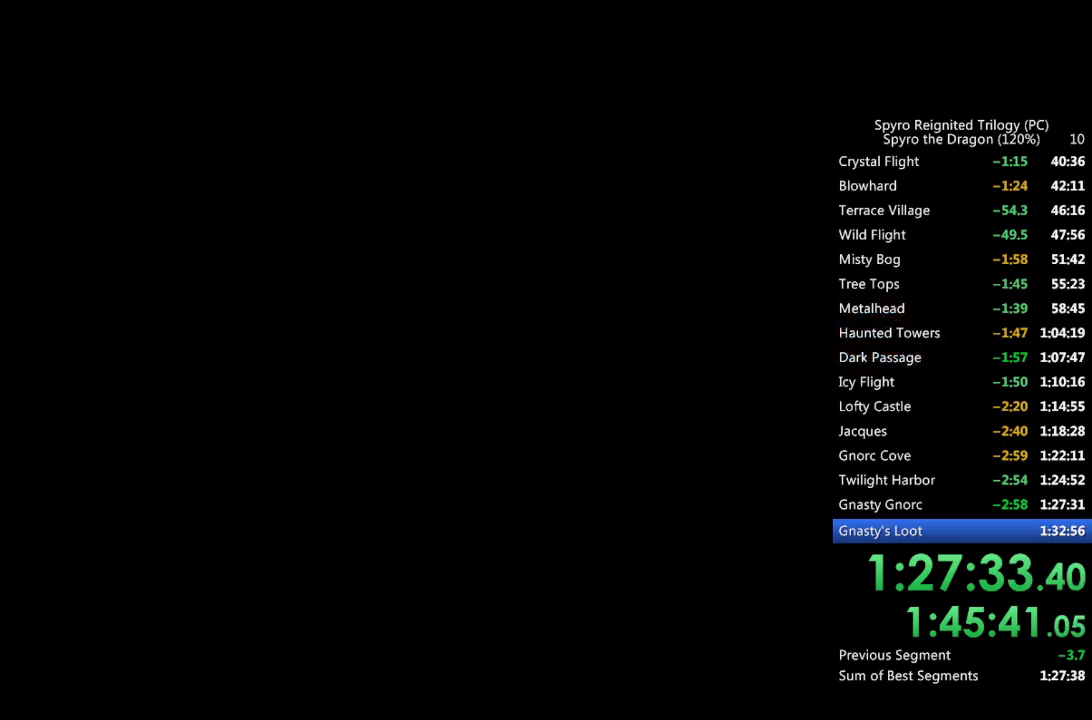
{"buttons": [], "left_stick": "center", "right_stick": "left", "events": [[150, "right_stick", "center"], [183, "left_stick", "right"], [383, "left_stick", "center"], [417, "right_stick", "left"]]}
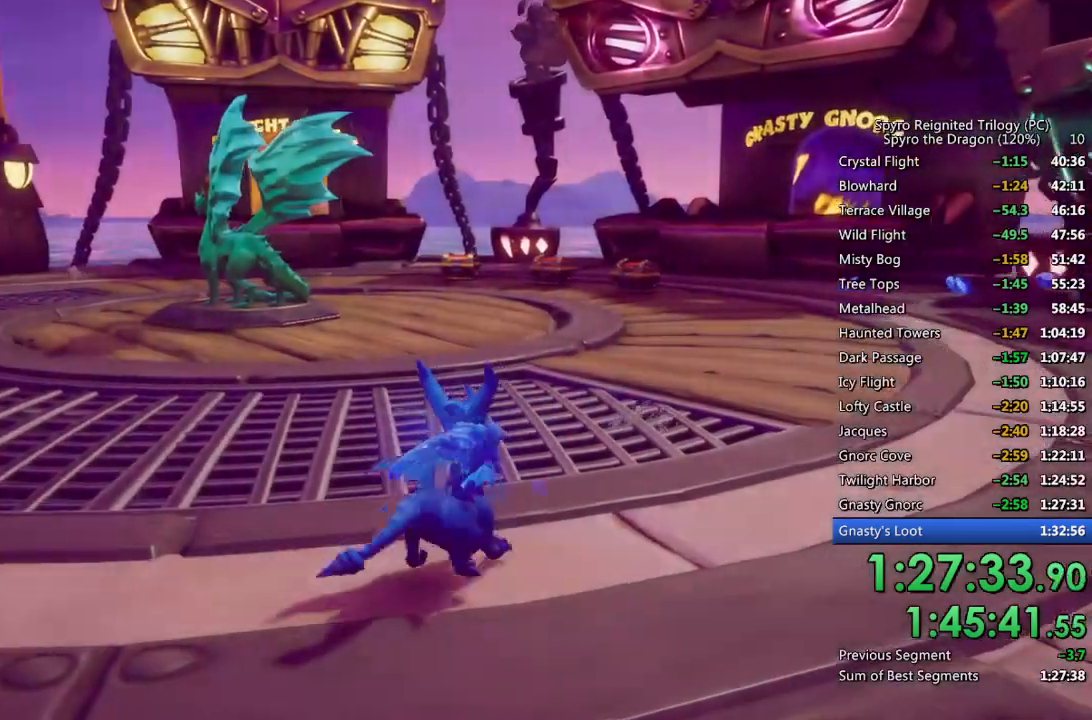
{"buttons": ["SQUARE"], "left_stick": "center", "right_stick": "center", "events": [[17, "left_stick", "up"], [50, "right_stick", "center"], [167, "SQUARE", "down"], [317, "left_stick", "up-left"], [467, "left_stick", "center"]]}
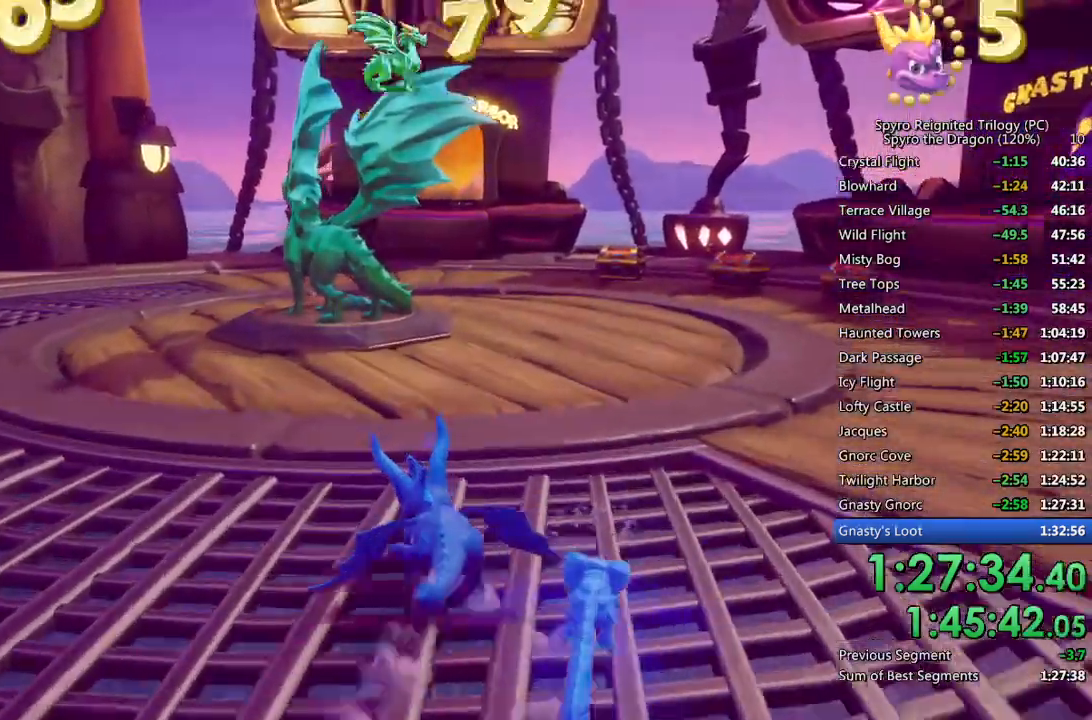
{"buttons": ["CROSS", "SQUARE"], "left_stick": "up", "right_stick": "center", "events": [[217, "left_stick", "up-left"], [317, "left_stick", "up"], [433, "CROSS", "down"]]}
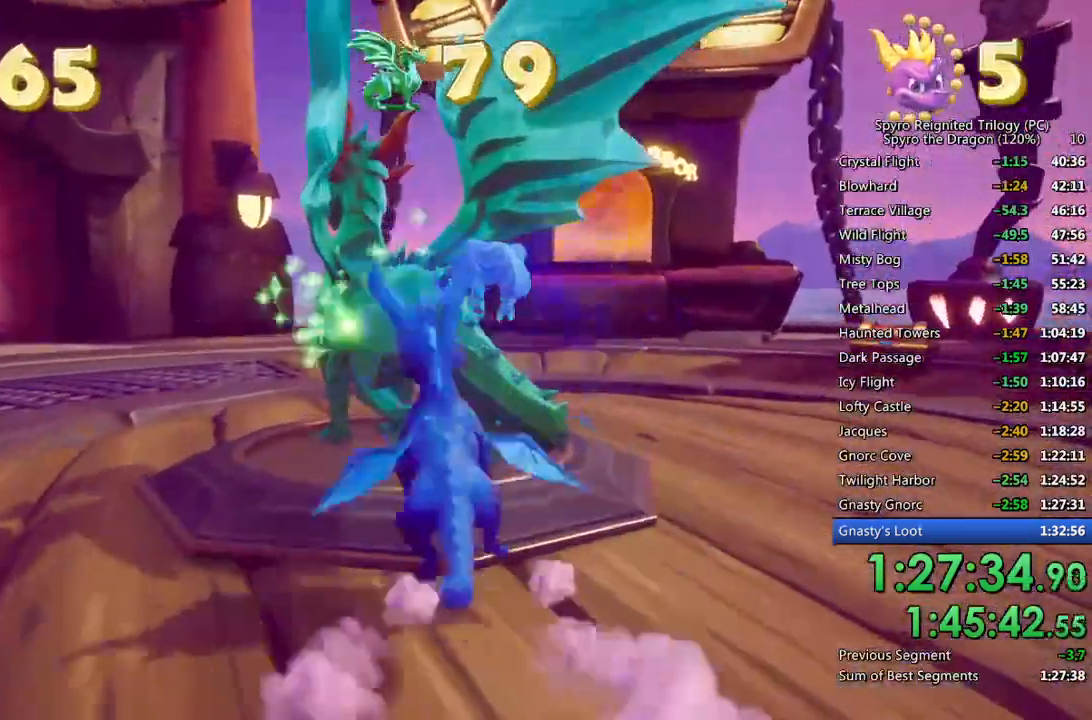
{"buttons": [], "left_stick": "center", "right_stick": "center", "events": [[417, "CROSS", "up"], [467, "SQUARE", "up"], [467, "left_stick", "center"]]}
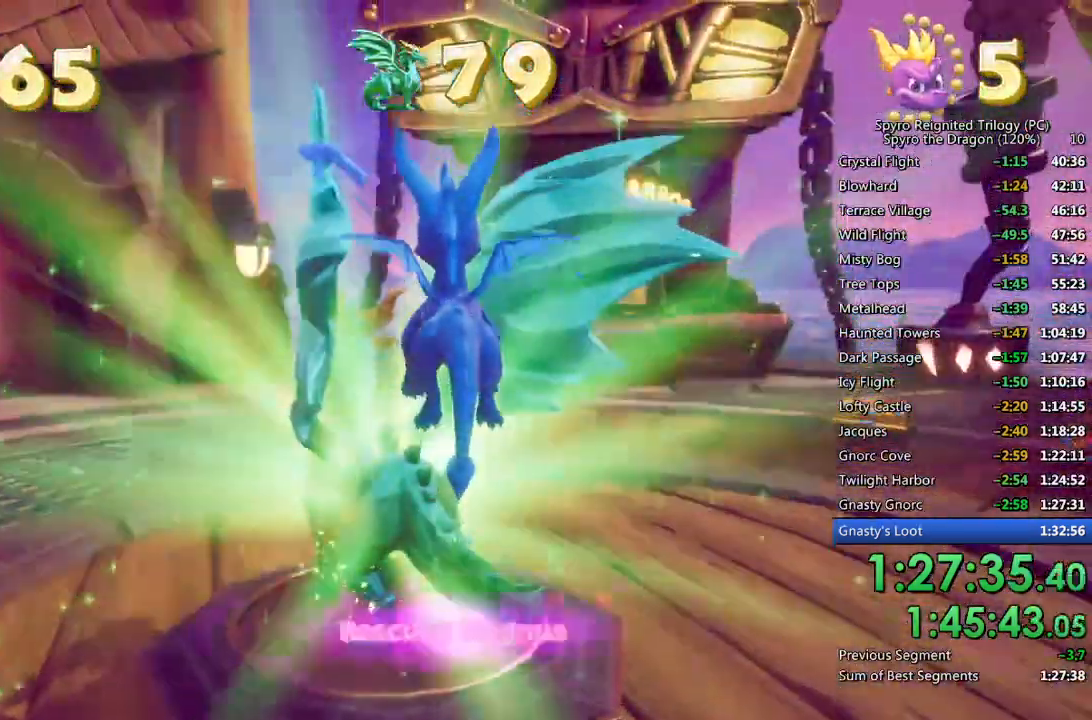
{"buttons": ["TRIANGLE"], "left_stick": "center", "right_stick": "center", "events": [[33, "TRIANGLE", "down"], [83, "TRIANGLE", "up"], [133, "TRIANGLE", "down"], [200, "TRIANGLE", "up"], [267, "TRIANGLE", "down"], [317, "TRIANGLE", "up"], [367, "TRIANGLE", "down"], [417, "TRIANGLE", "up"], [483, "TRIANGLE", "down"]]}
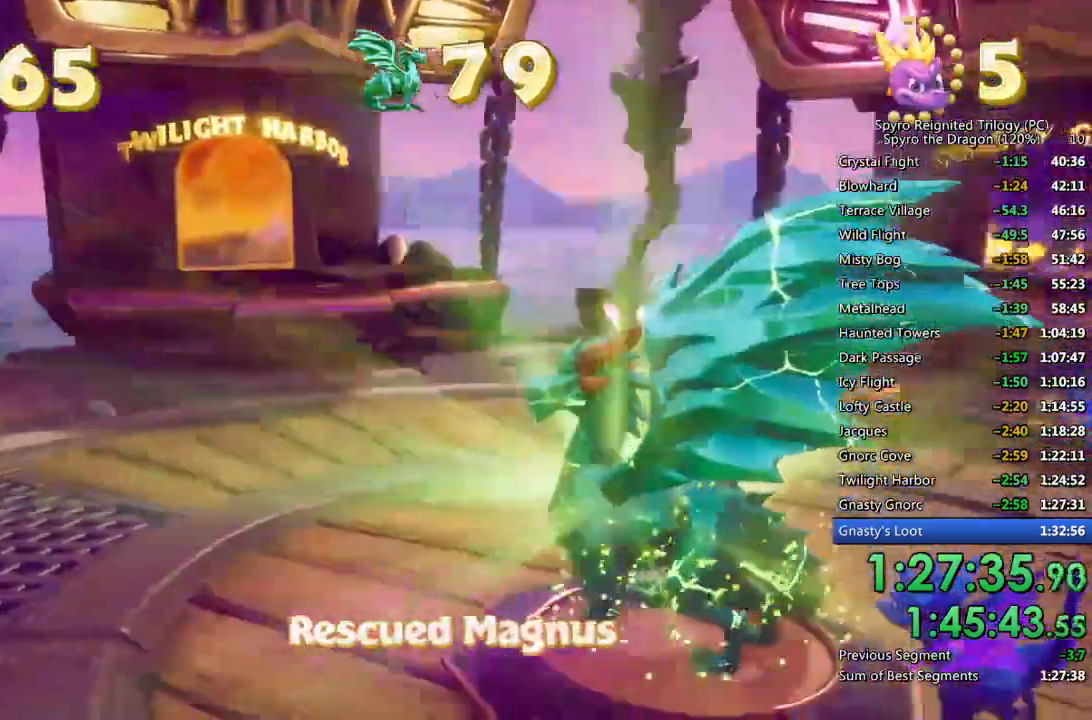
{"buttons": [], "left_stick": "center", "right_stick": "center", "events": [[150, "TRIANGLE", "up"], [317, "TRIANGLE", "down"], [367, "TRIANGLE", "up"], [433, "TRIANGLE", "down"], [467, "TRIANGLE", "up"]]}
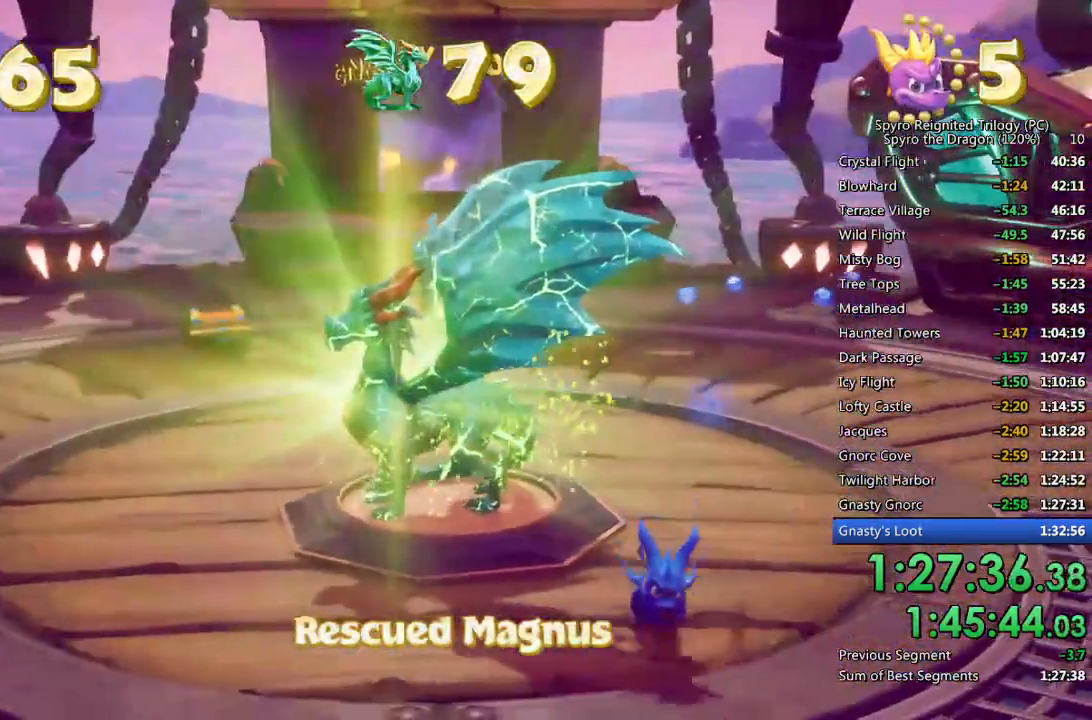
{"buttons": ["TRIANGLE"], "left_stick": "center", "right_stick": "center", "events": [[33, "TRIANGLE", "down"], [300, "TRIANGLE", "up"], [367, "TRIANGLE", "down"], [417, "TRIANGLE", "up"], [483, "TRIANGLE", "down"]]}
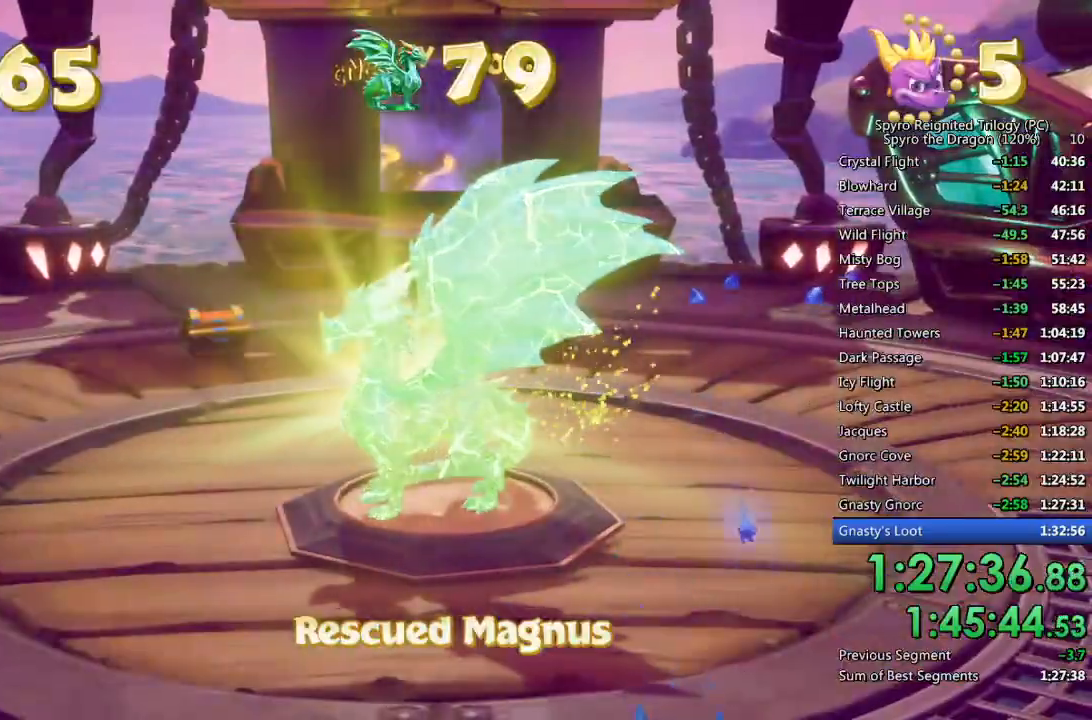
{"buttons": [], "left_stick": "center", "right_stick": "center", "events": [[33, "TRIANGLE", "up"], [83, "TRIANGLE", "down"], [150, "TRIANGLE", "up"], [217, "TRIANGLE", "down"], [267, "TRIANGLE", "up"], [333, "TRIANGLE", "down"], [367, "TRIANGLE", "up"], [450, "TRIANGLE", "down"], [500, "TRIANGLE", "up"]]}
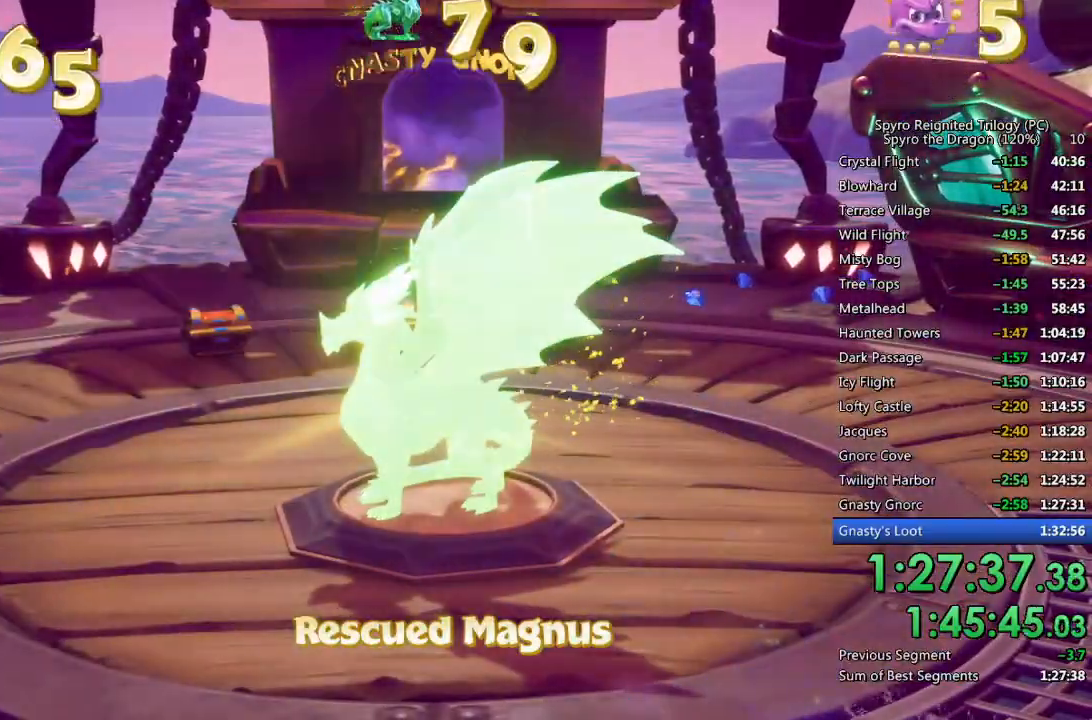
{"buttons": [], "left_stick": "center", "right_stick": "center", "events": [[67, "TRIANGLE", "down"], [117, "TRIANGLE", "up"], [183, "TRIANGLE", "down"], [233, "TRIANGLE", "up"], [300, "TRIANGLE", "down"], [350, "TRIANGLE", "up"], [417, "TRIANGLE", "down"], [467, "TRIANGLE", "up"]]}
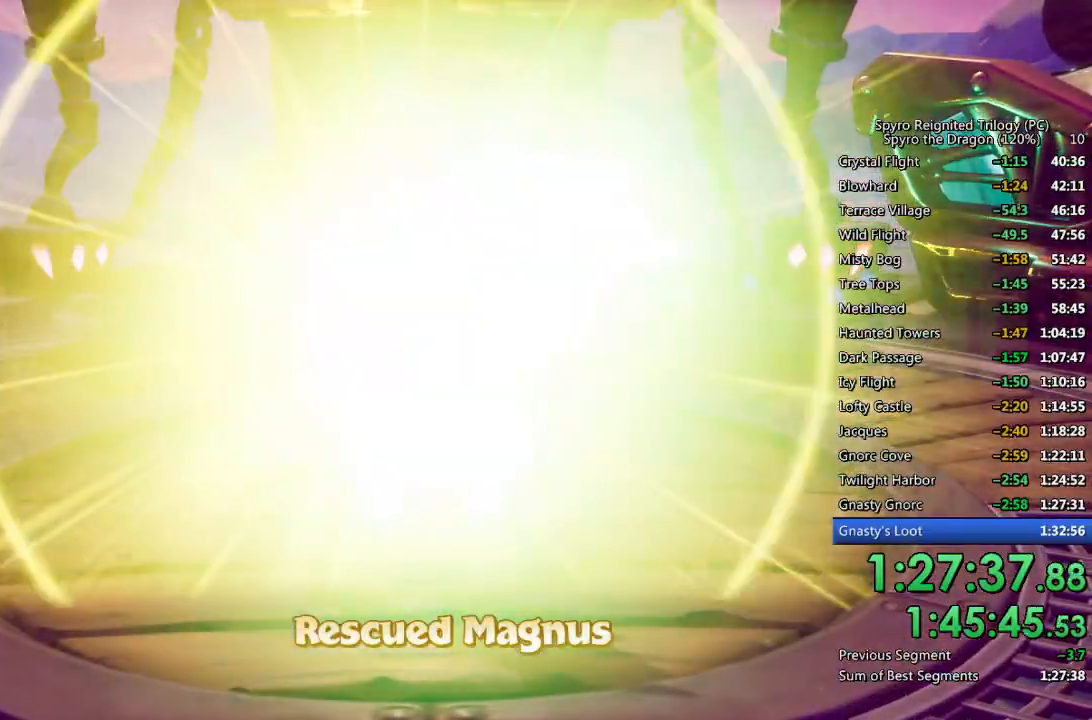
{"buttons": ["TRIANGLE"], "left_stick": "up", "right_stick": "center", "events": [[33, "TRIANGLE", "down"], [83, "TRIANGLE", "up"], [167, "TRIANGLE", "down"], [200, "TRIANGLE", "up"], [267, "TRIANGLE", "down"], [333, "TRIANGLE", "up"], [350, "left_stick", "up"], [383, "TRIANGLE", "down"]]}
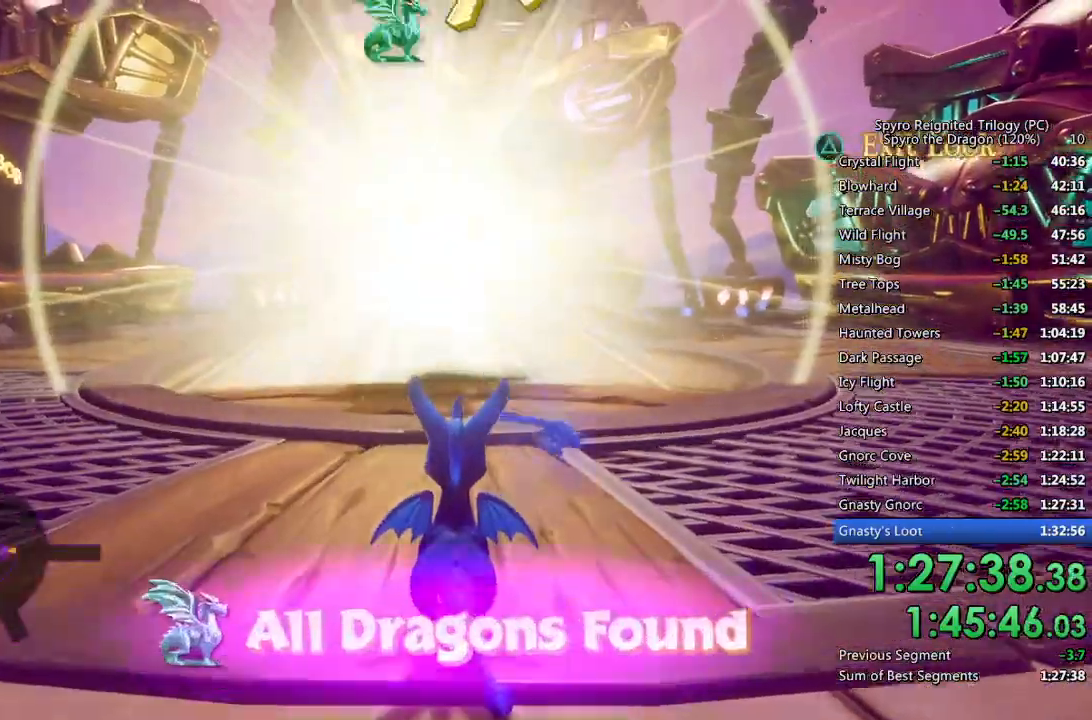
{"buttons": ["SQUARE"], "left_stick": "up-left", "right_stick": "center", "events": [[17, "TRIANGLE", "up"], [150, "TRIANGLE", "down"], [167, "SQUARE", "down"], [200, "TRIANGLE", "up"], [250, "left_stick", "center"], [450, "TRIANGLE", "down"], [500, "TRIANGLE", "up"], [500, "left_stick", "up-left"]]}
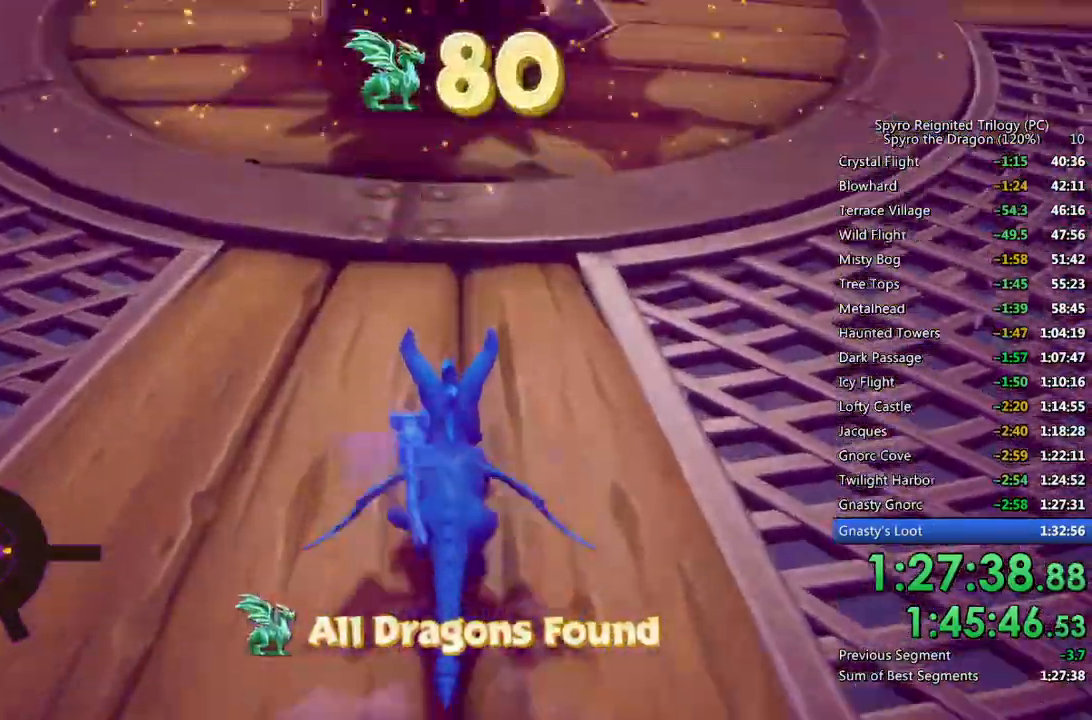
{"buttons": ["SQUARE"], "left_stick": "left", "right_stick": "center"}
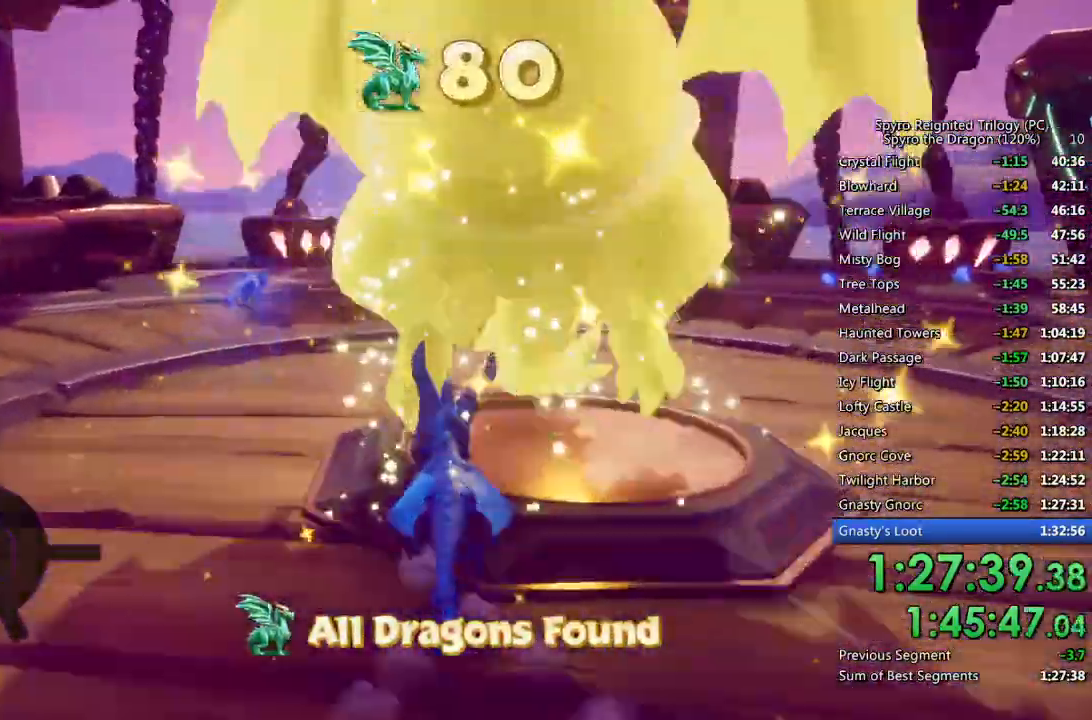
{"buttons": ["SQUARE"], "left_stick": "left", "right_stick": "center", "events": []}
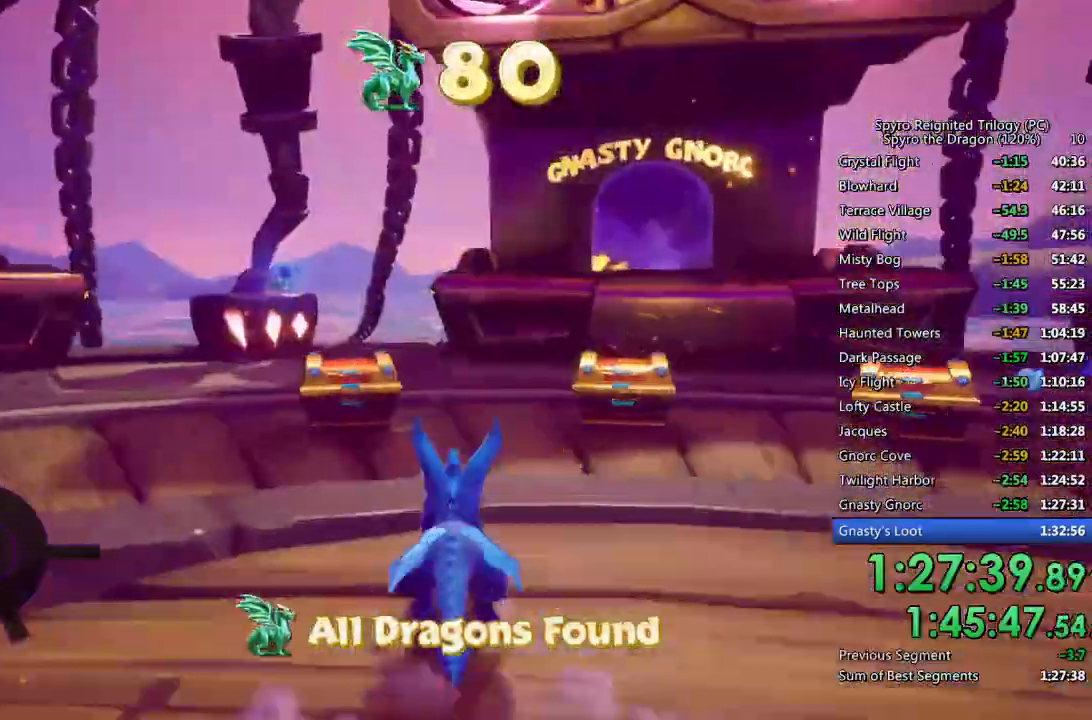
{"buttons": [], "left_stick": "down-left", "right_stick": "right", "events": [[167, "left_stick", "center"], [283, "right_stick", "right"], [317, "SQUARE", "up"], [317, "left_stick", "down-left"], [383, "CIRCLE", "down"], [500, "CIRCLE", "up"]]}
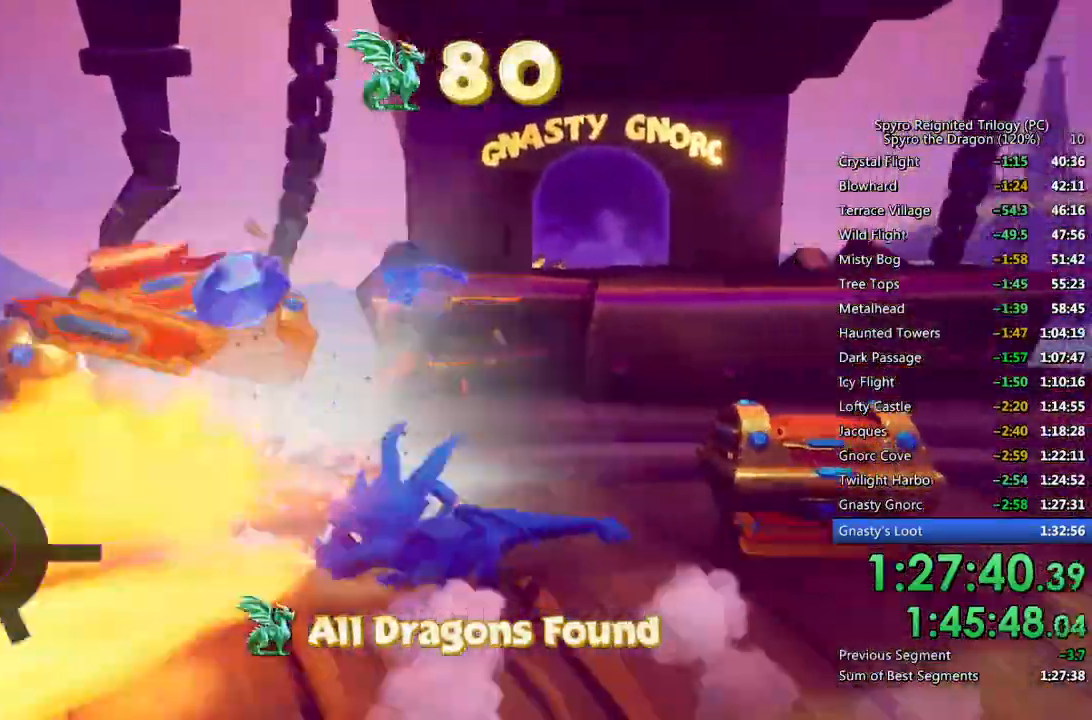
{"buttons": [], "left_stick": "up", "right_stick": "center", "events": [[283, "left_stick", "up-left"], [333, "left_stick", "center"], [400, "right_stick", "center"], [433, "left_stick", "up"]]}
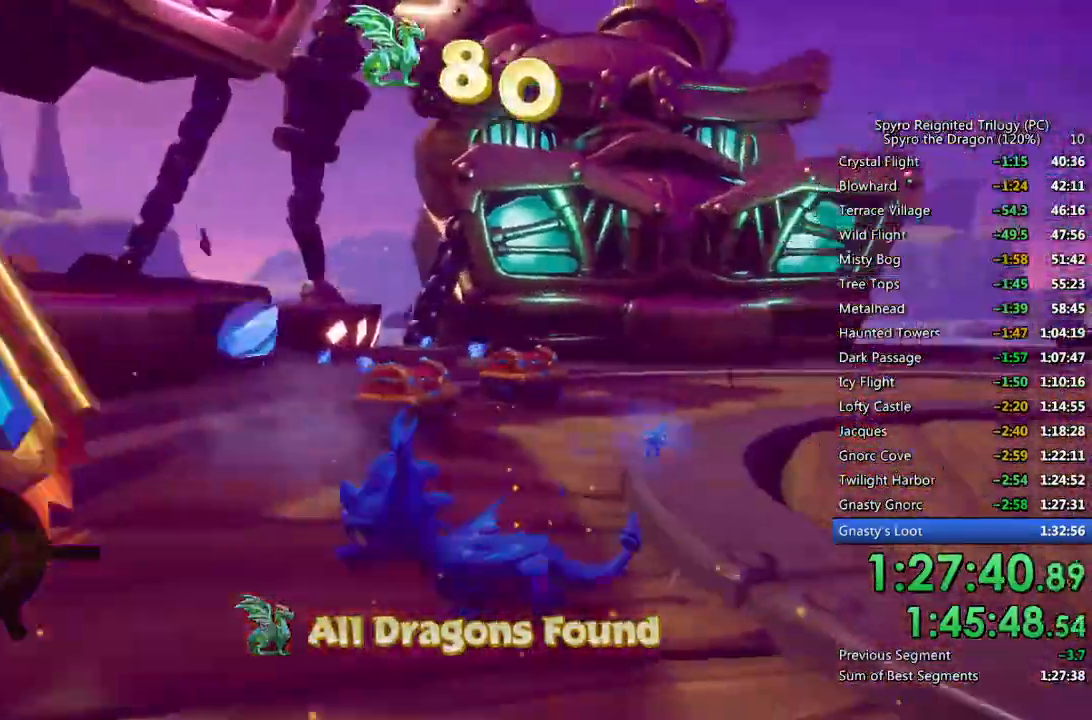
{"buttons": [], "left_stick": "right", "right_stick": "center", "events": [[133, "SQUARE", "down"], [183, "left_stick", "up-left"], [300, "left_stick", "up-right"], [400, "left_stick", "right"], [483, "SQUARE", "up"]]}
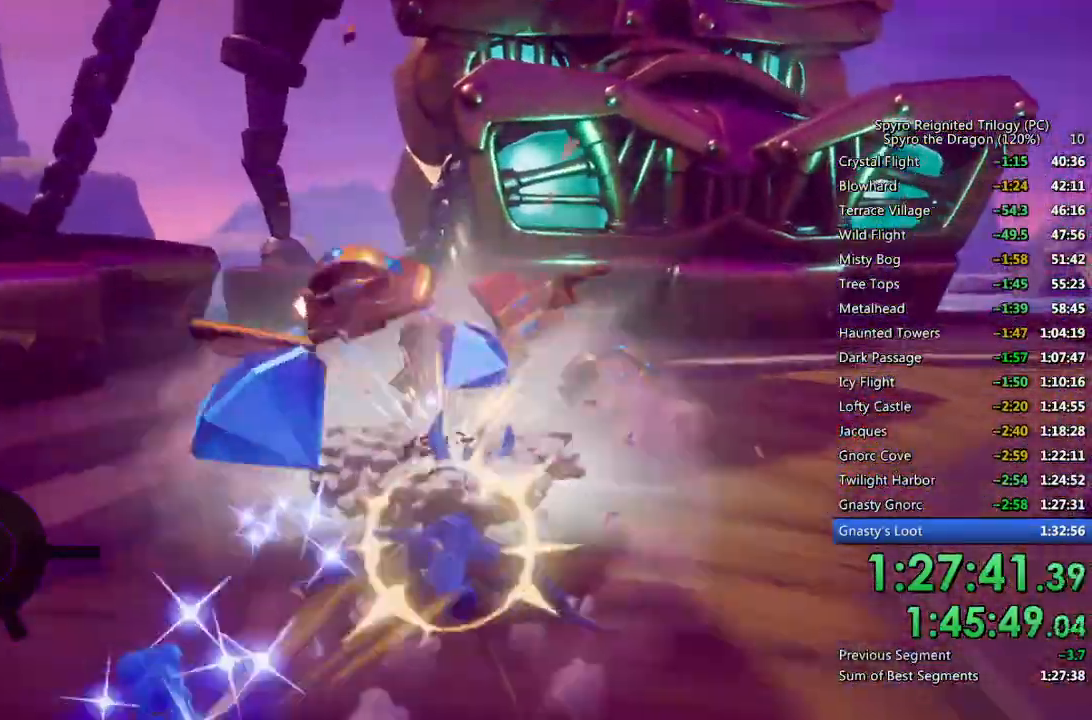
{"buttons": ["SQUARE"], "left_stick": "left", "right_stick": "center", "events": [[67, "SQUARE", "down"], [133, "left_stick", "up"], [200, "left_stick", "left"]]}
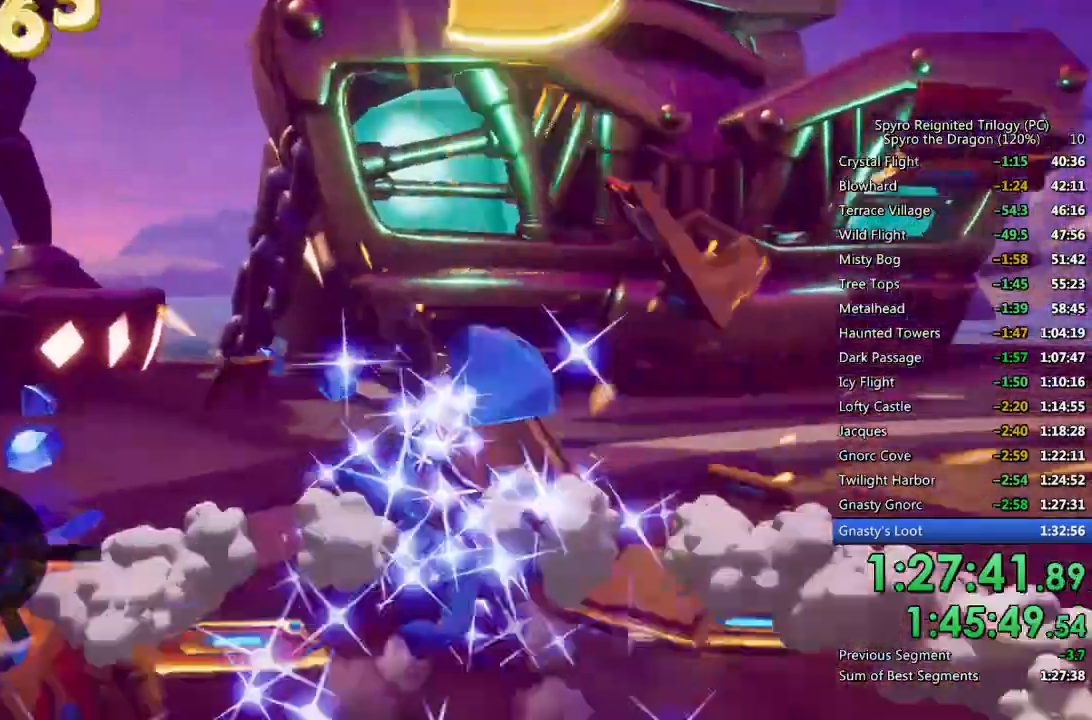
{"buttons": [], "left_stick": "center", "right_stick": "right", "events": [[117, "left_stick", "up-left"], [250, "left_stick", "up"], [400, "SQUARE", "up"], [400, "right_stick", "right"], [467, "left_stick", "center"]]}
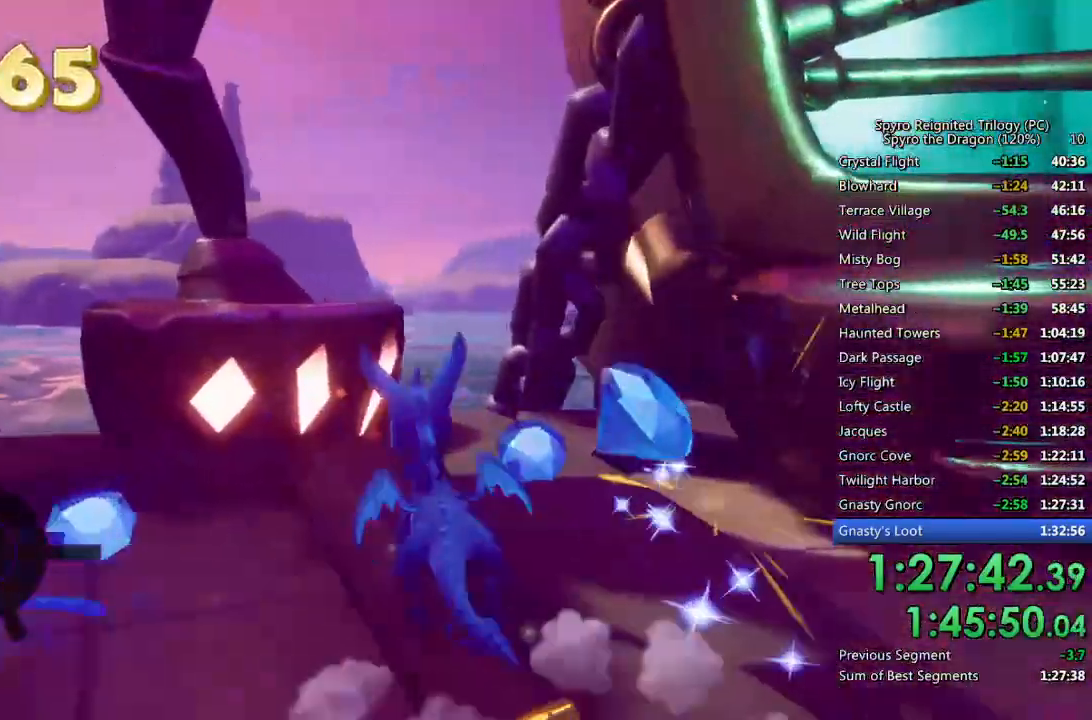
{"buttons": ["SQUARE"], "left_stick": "right", "right_stick": "center", "events": [[83, "left_stick", "down"], [267, "right_stick", "center"], [283, "left_stick", "right"], [500, "SQUARE", "down"]]}
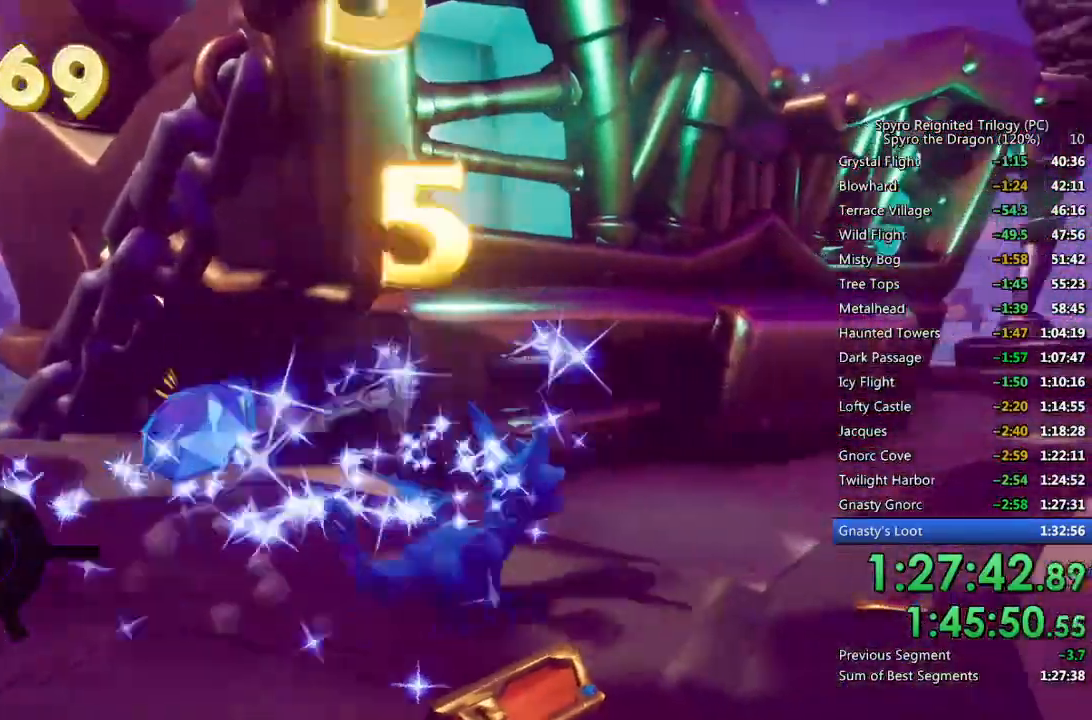
{"buttons": [], "left_stick": "up", "right_stick": "down-left", "events": [[83, "left_stick", "up-right"], [117, "SQUARE", "up"], [150, "right_stick", "down-left"], [200, "left_stick", "up"]]}
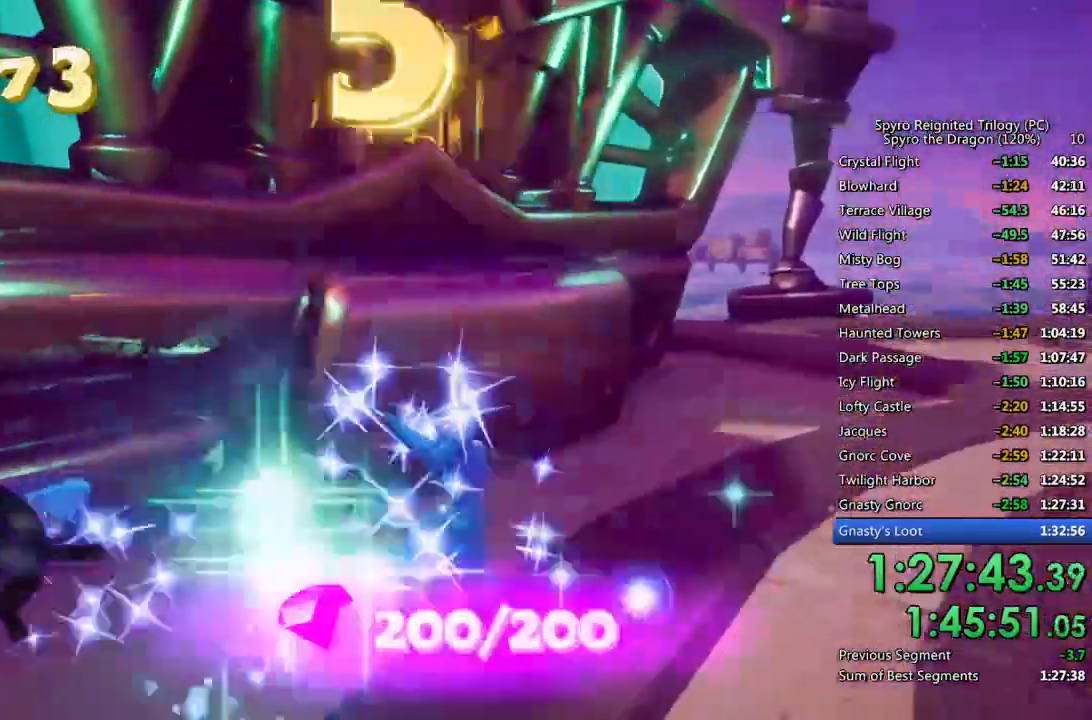
{"buttons": [], "left_stick": "center", "right_stick": "center", "events": [[17, "right_stick", "left"], [100, "left_stick", "up-right"], [117, "right_stick", "center"], [250, "right_stick", "left"], [400, "right_stick", "center"], [450, "left_stick", "center"]]}
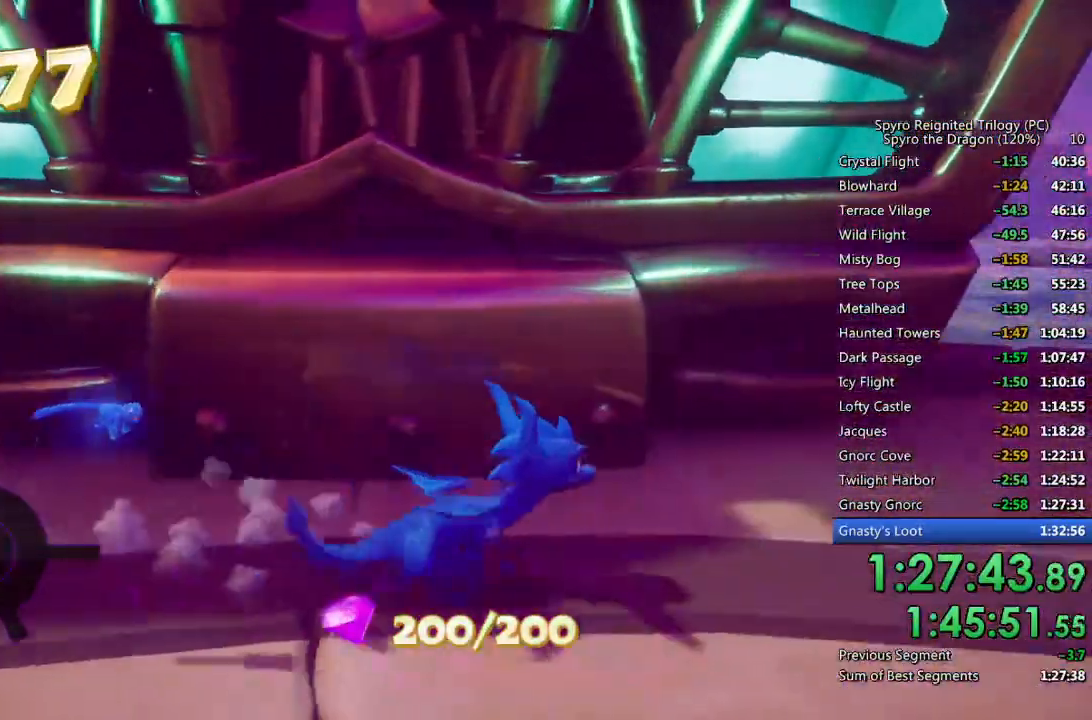
{"buttons": ["CROSS"], "left_stick": "up", "right_stick": "center", "events": [[50, "left_stick", "up"], [167, "left_stick", "center"], [267, "left_stick", "up"], [317, "CROSS", "down"]]}
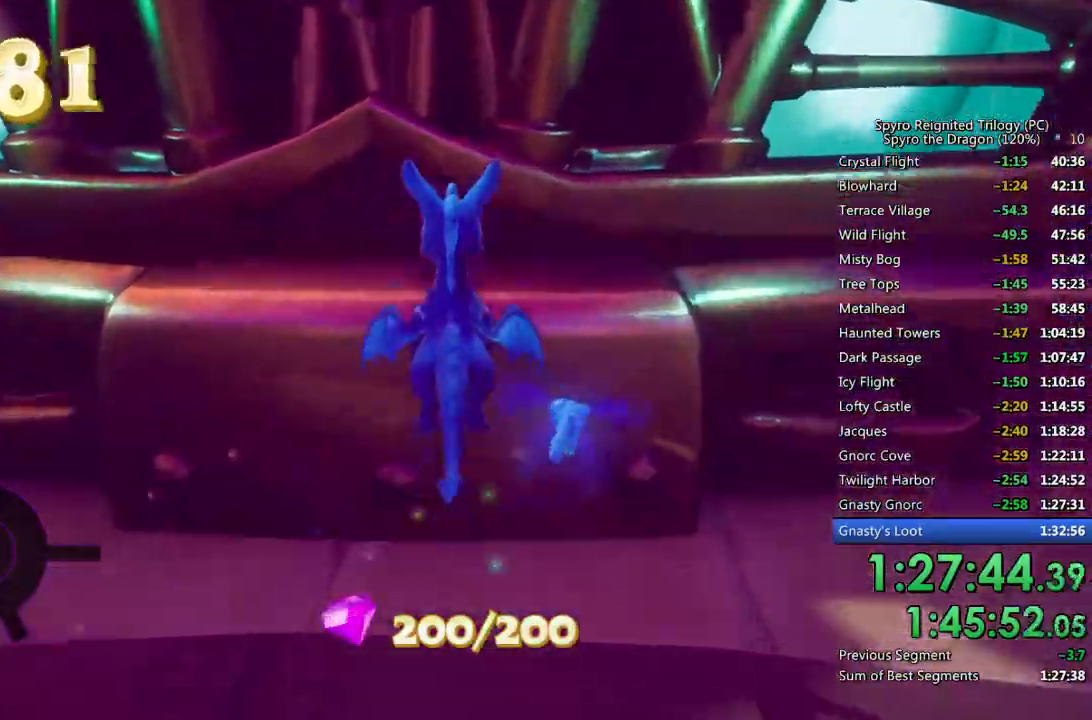
{"buttons": ["SQUARE"], "left_stick": "up", "right_stick": "center", "events": [[167, "CROSS", "up"], [483, "SQUARE", "down"]]}
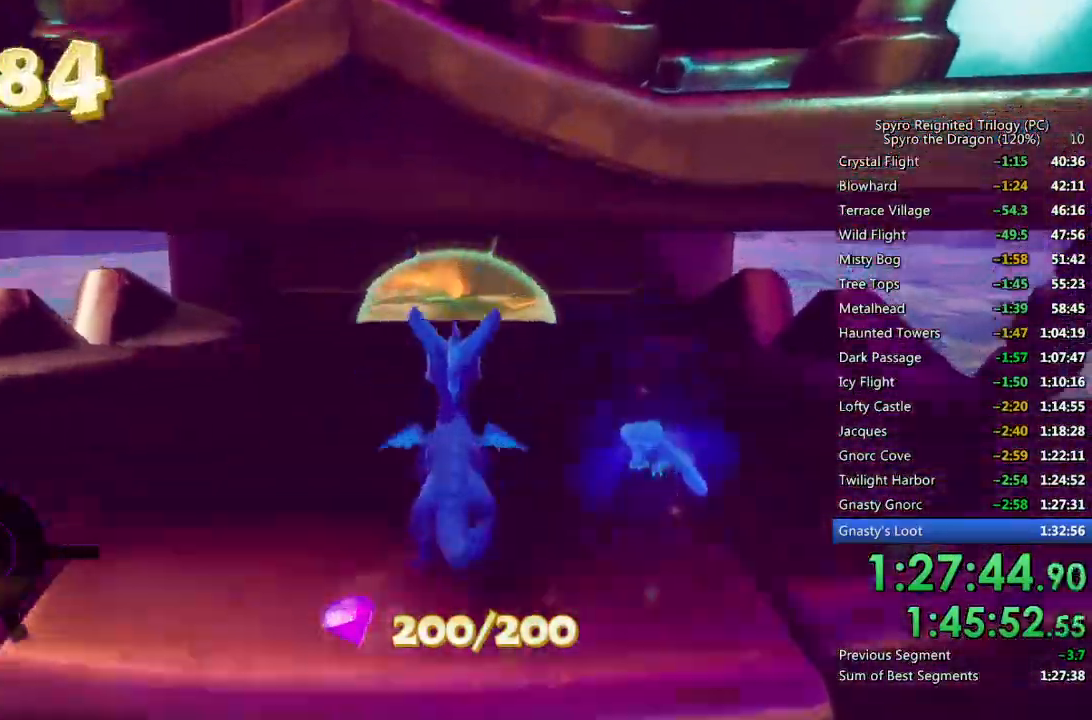
{"buttons": ["SQUARE"], "left_stick": "center", "right_stick": "center", "events": [[133, "left_stick", "center"], [233, "left_stick", "up-right"], [283, "left_stick", "center"]]}
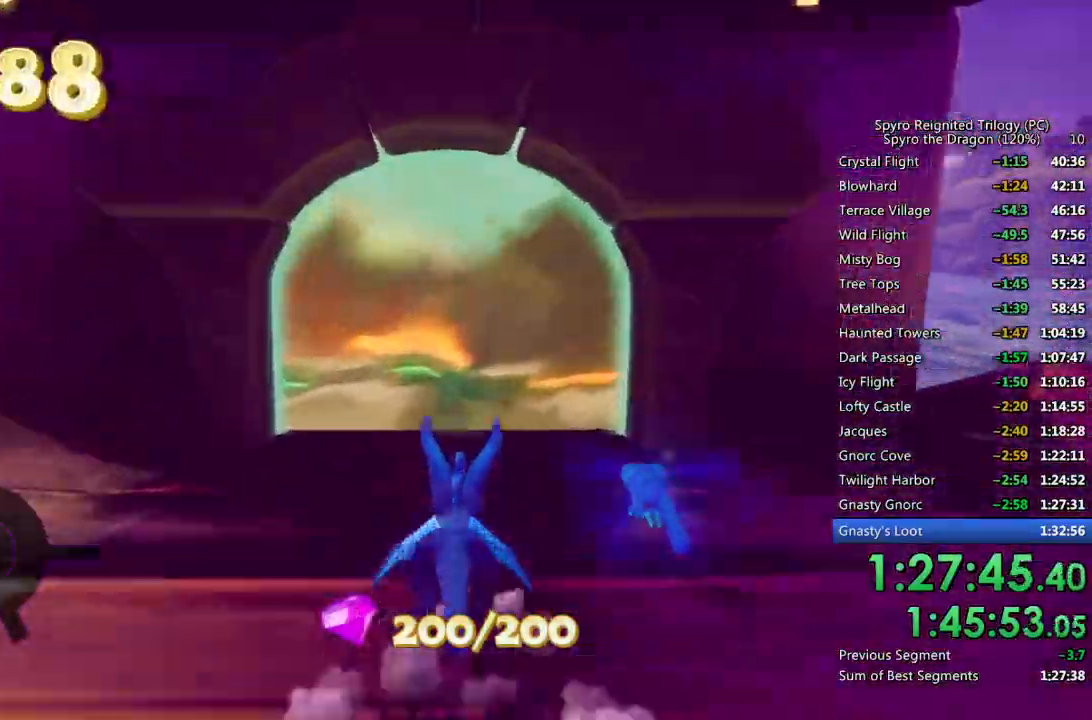
{"buttons": ["SQUARE"], "left_stick": "center", "right_stick": "center", "events": []}
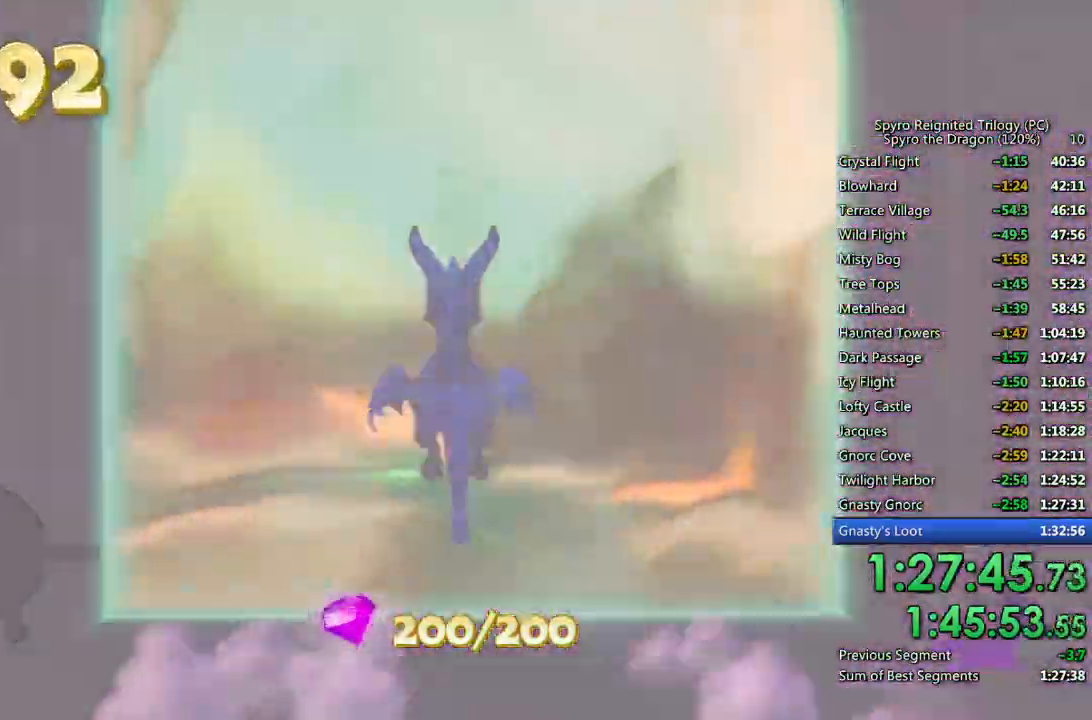
{"buttons": [], "left_stick": "center", "right_stick": "center", "events": [[317, "SQUARE", "up"]]}